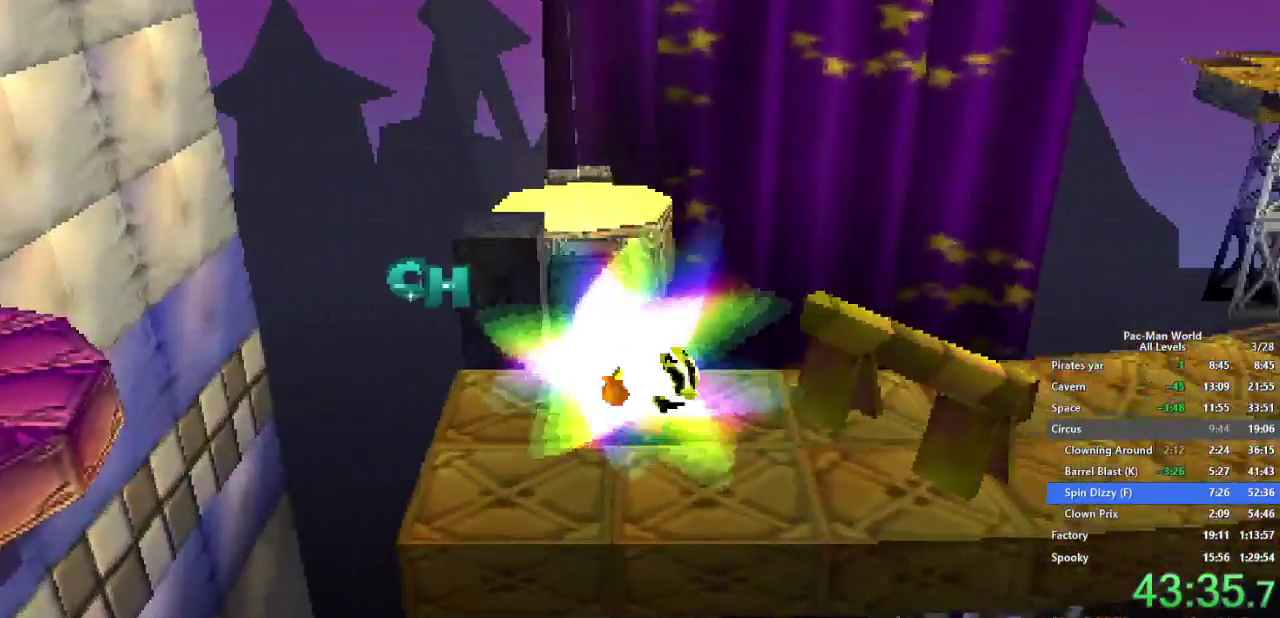
Gameplay with a controller (Xbox layout); each line is a JSON object with the inputs held at the frame after it. "events" lists button and stick changes between this image and that frame as [ms after this image, input, new state], when the widget could be followed in between. Not read: A B HOME L2 L3 R2 R3 SELECT START X Y.
{"buttons": [], "left_stick": "down-right", "right_stick": "center", "events": [[17, "left_stick", "down-right"], [150, "left_stick", "up-right"], [267, "left_stick", "down-right"], [367, "left_stick", "up-right"], [483, "left_stick", "down-right"]]}
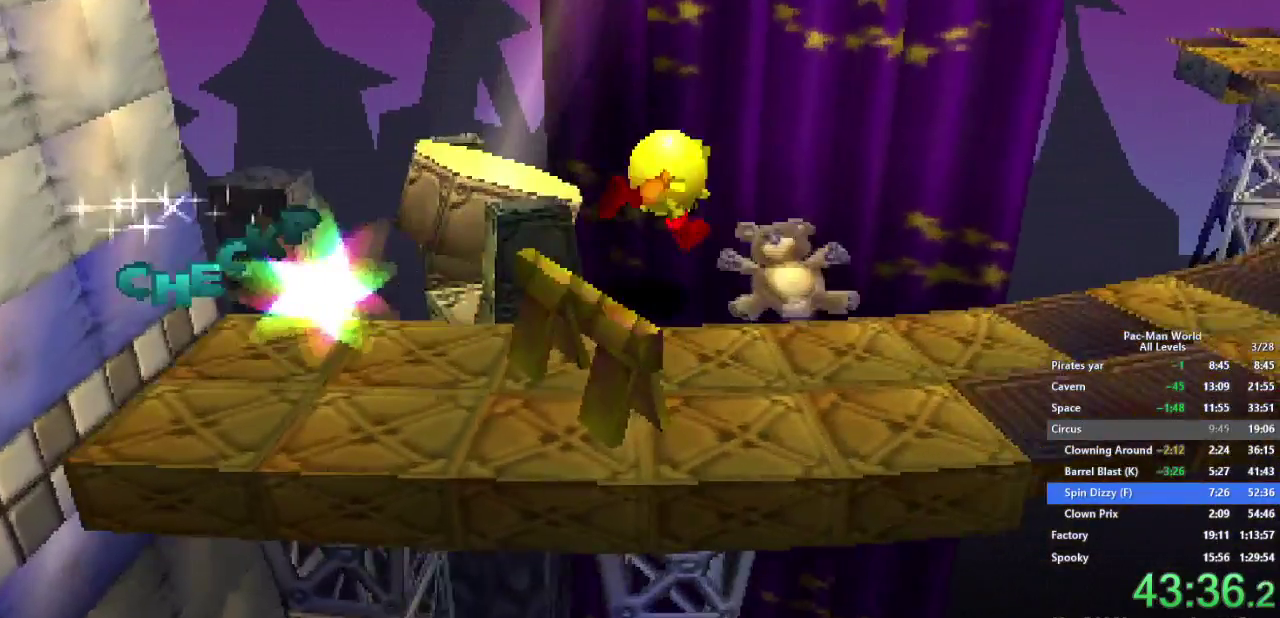
{"buttons": [], "left_stick": "right", "right_stick": "center", "events": [[83, "left_stick", "up-right"], [200, "left_stick", "right"], [267, "left_stick", "up-right"], [367, "left_stick", "right"]]}
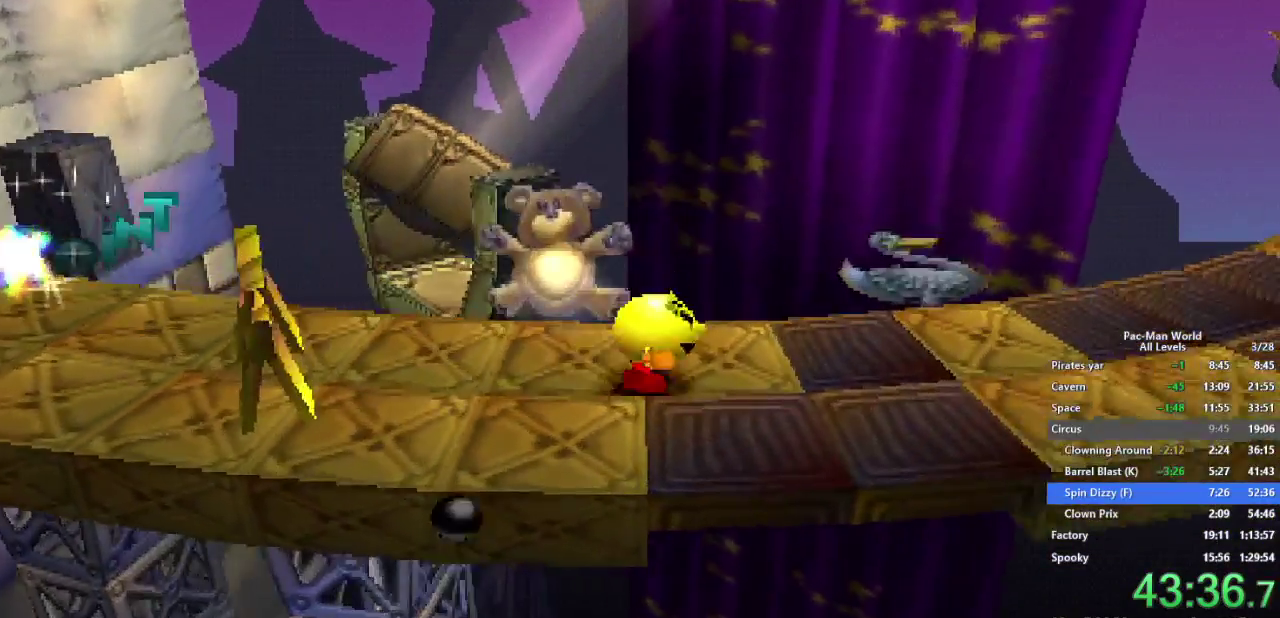
{"buttons": [], "left_stick": "right", "right_stick": "center", "events": []}
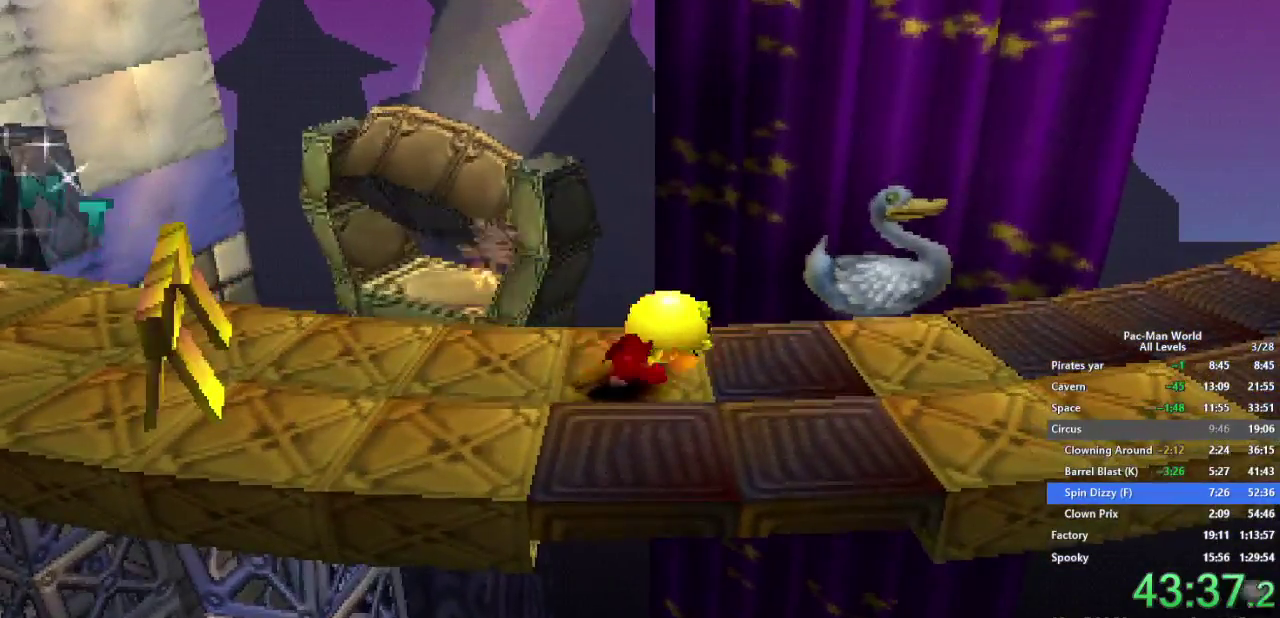
{"buttons": [], "left_stick": "up-right", "right_stick": "center", "events": [[367, "left_stick", "down-left"], [450, "left_stick", "up-right"]]}
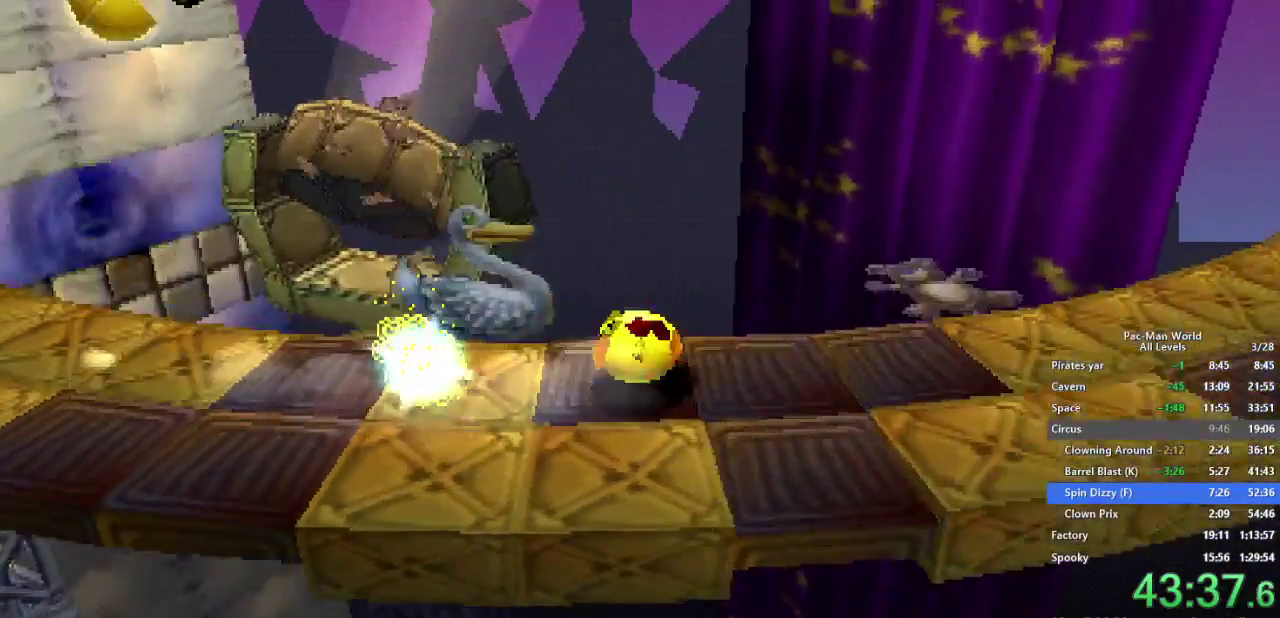
{"buttons": [], "left_stick": "right", "right_stick": "center", "events": [[133, "left_stick", "right"], [250, "left_stick", "down-right"], [483, "left_stick", "right"]]}
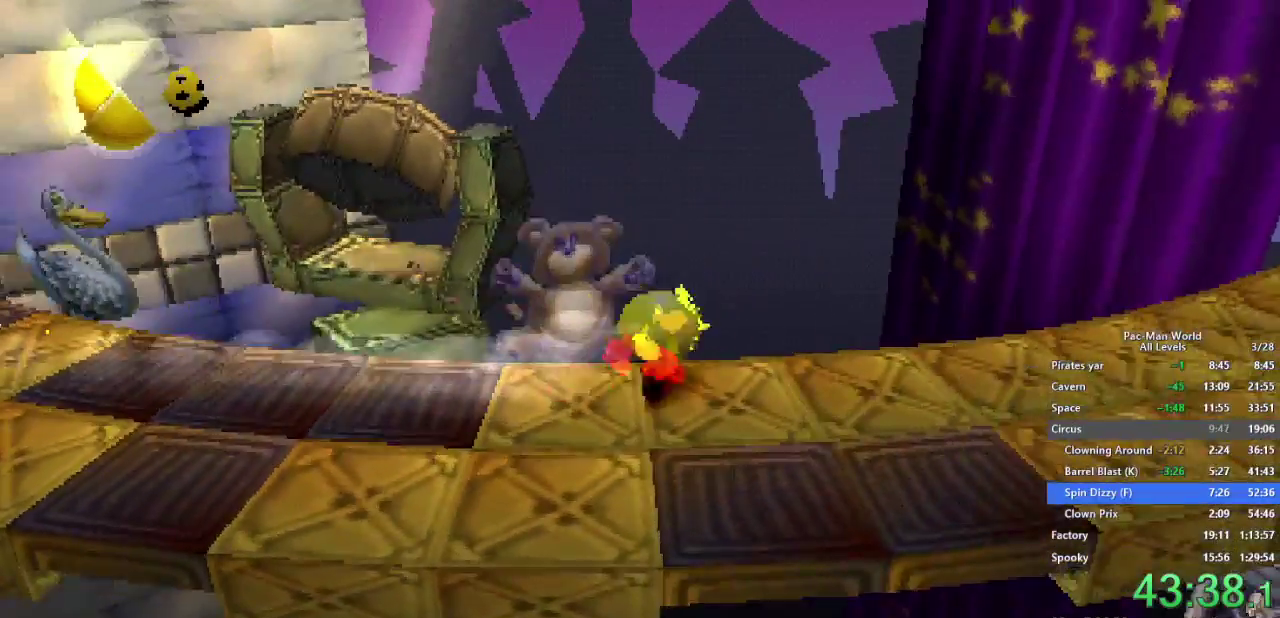
{"buttons": [], "left_stick": "right", "right_stick": "center", "events": []}
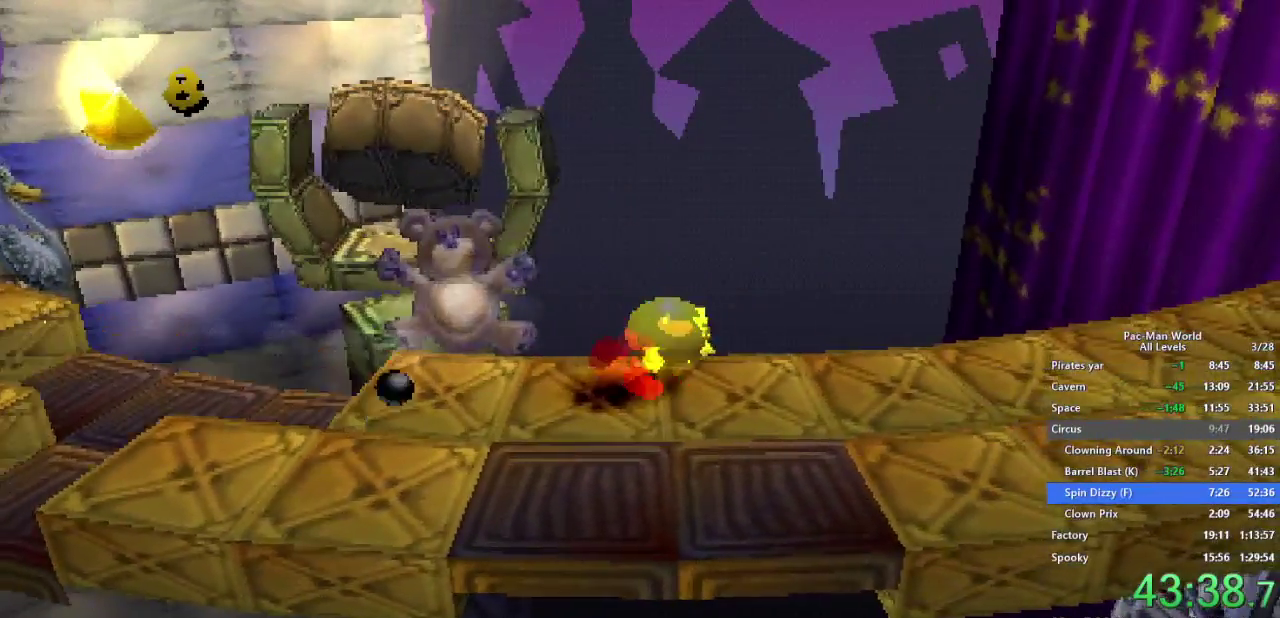
{"buttons": [], "left_stick": "up-right", "right_stick": "center", "events": [[250, "left_stick", "up-right"]]}
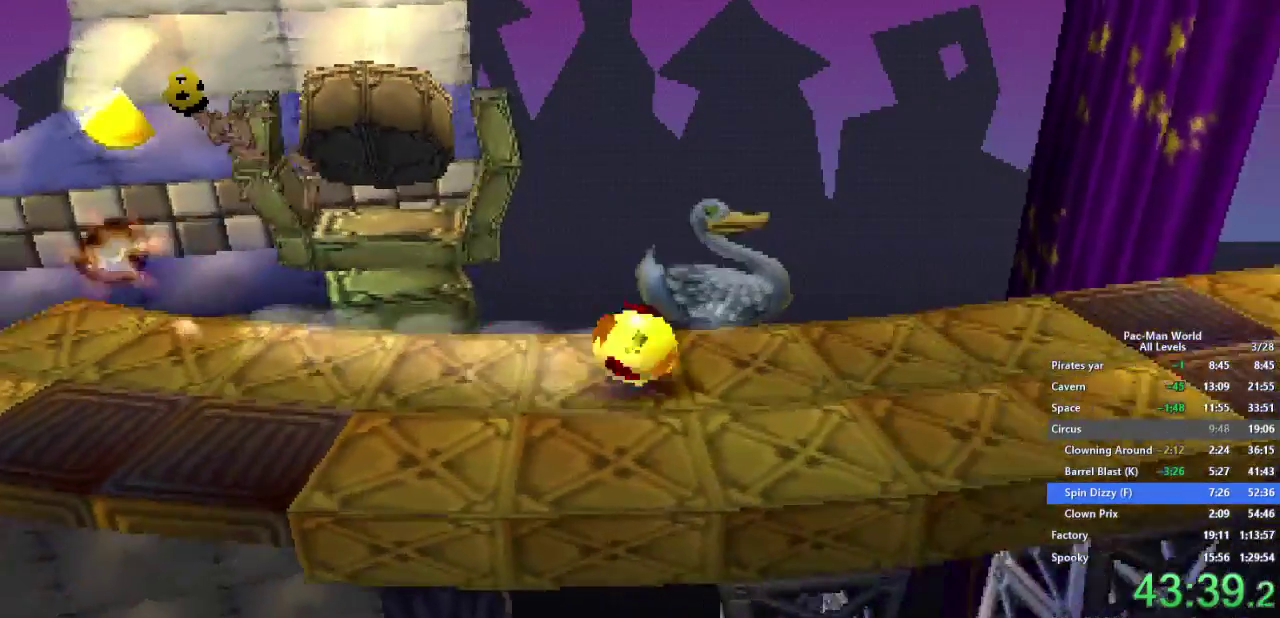
{"buttons": [], "left_stick": "up-right", "right_stick": "center", "events": [[67, "left_stick", "up"], [367, "left_stick", "up-right"]]}
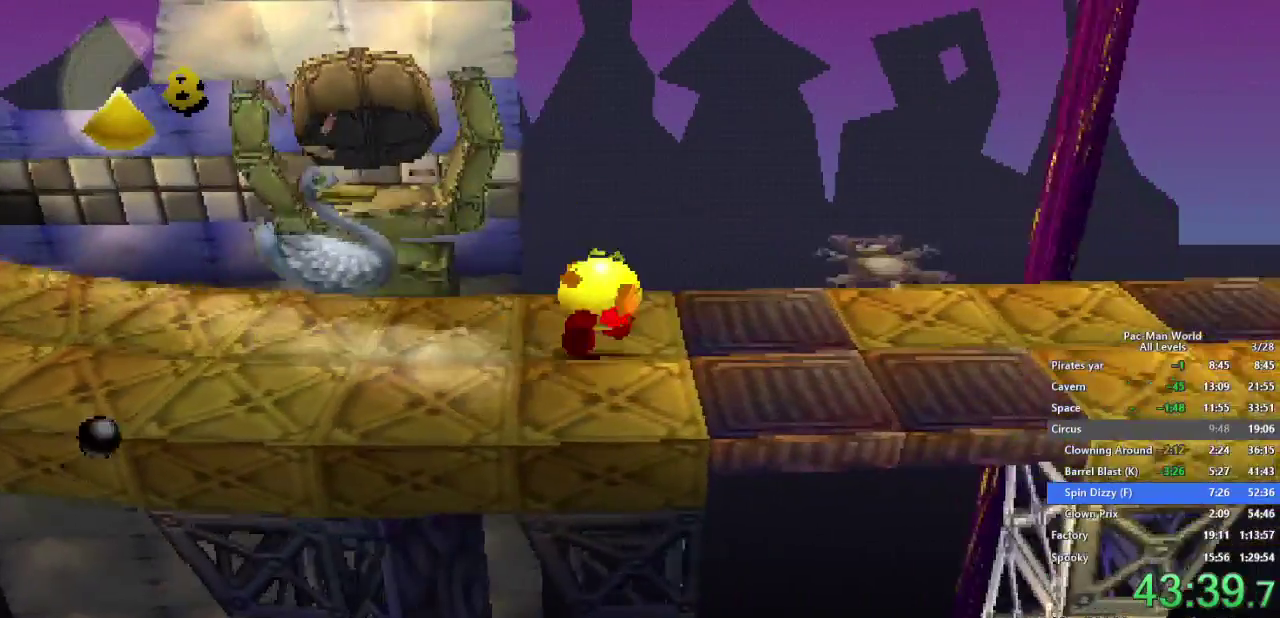
{"buttons": [], "left_stick": "right", "right_stick": "center", "events": [[117, "left_stick", "right"]]}
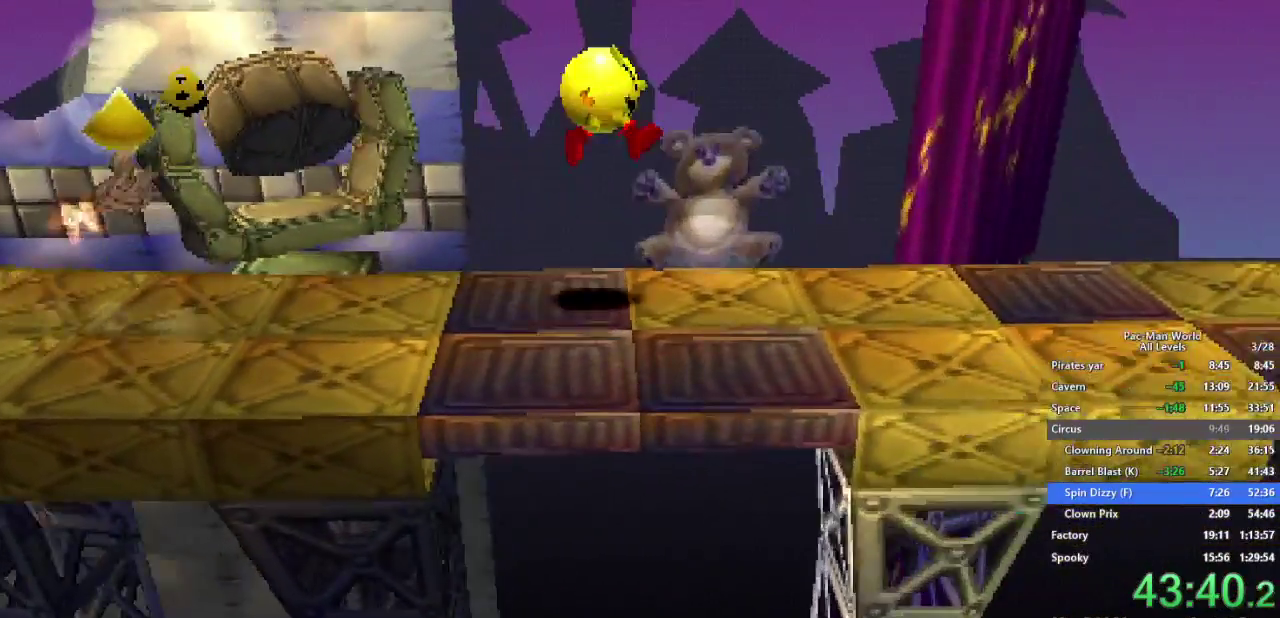
{"buttons": [], "left_stick": "right", "right_stick": "center", "events": [[17, "left_stick", "down-right"], [150, "left_stick", "up-right"], [200, "left_stick", "right"], [250, "left_stick", "down-right"], [350, "left_stick", "down-left"], [450, "left_stick", "right"]]}
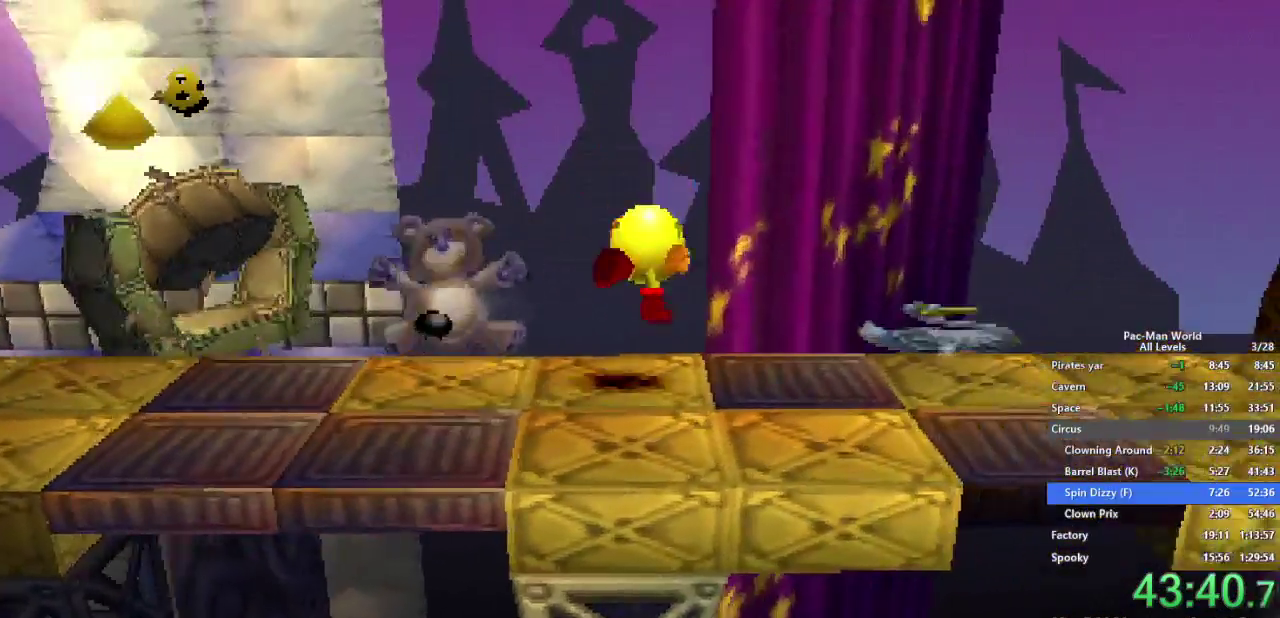
{"buttons": [], "left_stick": "right", "right_stick": "center", "events": [[33, "left_stick", "down-left"], [133, "left_stick", "right"], [250, "left_stick", "up-right"], [333, "left_stick", "down-right"], [450, "left_stick", "right"]]}
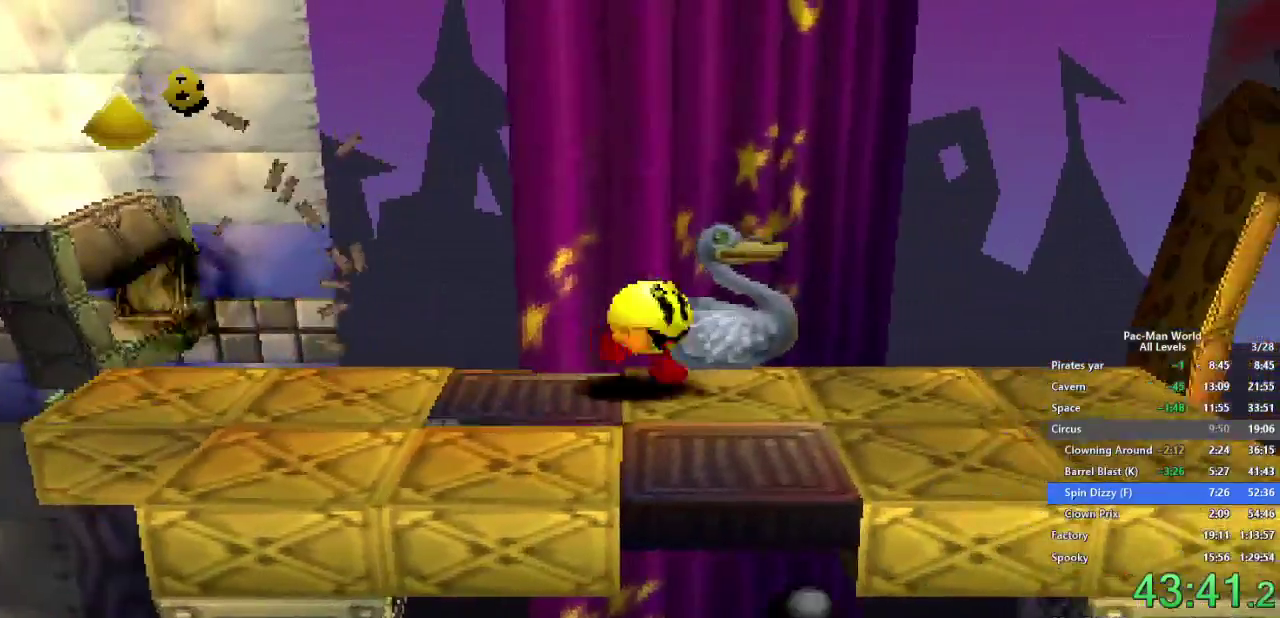
{"buttons": [], "left_stick": "right", "right_stick": "center", "events": [[33, "left_stick", "down-right"], [133, "left_stick", "right"], [200, "left_stick", "down-right"], [317, "left_stick", "right"]]}